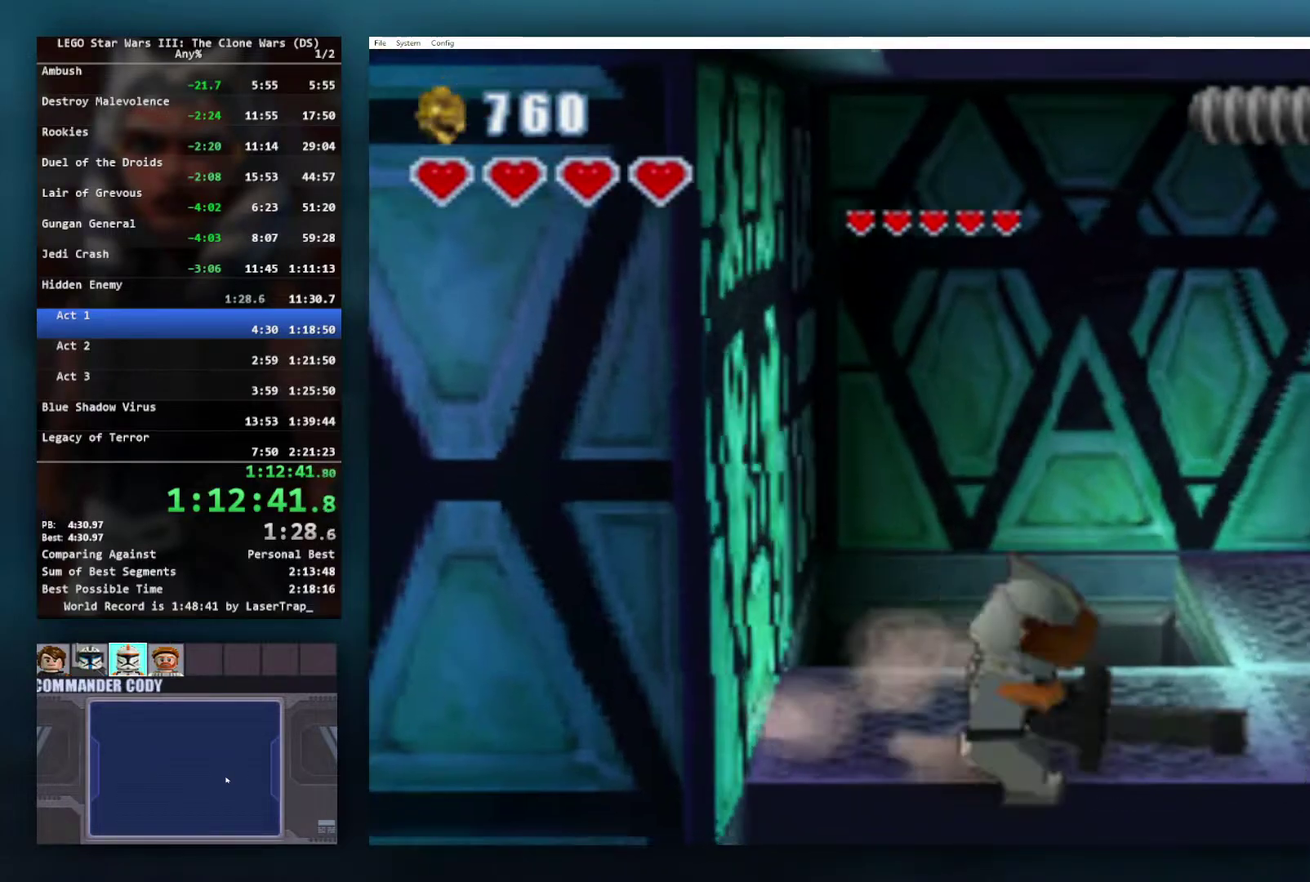
Gameplay with a controller (Xbox layout); each line is a JSON object with the inputs held at the frame after it. "events" lists button and stick changes between this image and that frame as [ms after this image, input, new state], when the widget could be followed in between.
{"buttons": [], "left_stick": "right", "right_stick": "center", "events": [[100, "A", "down"], [233, "R1", "down"], [383, "A", "up"], [383, "R1", "up"]]}
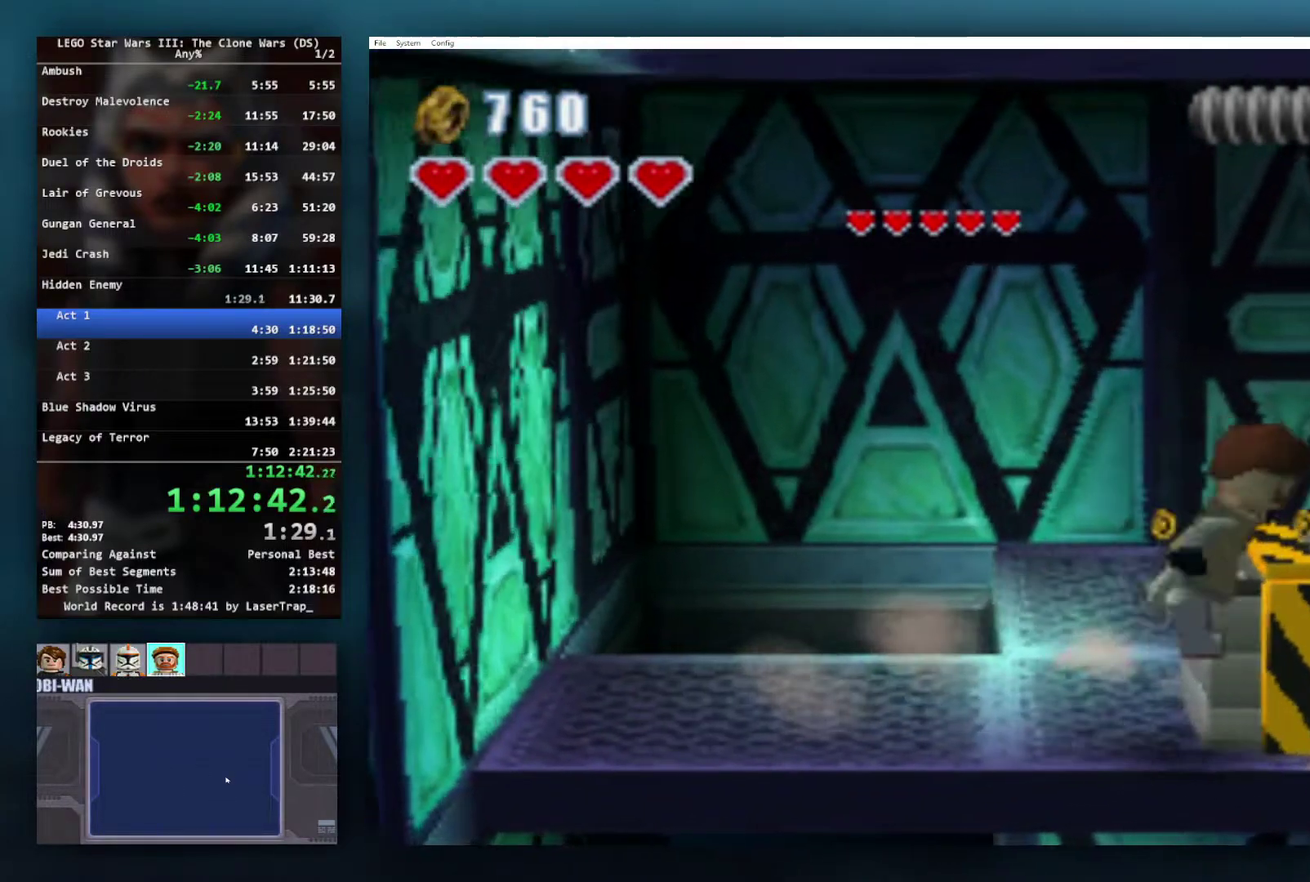
{"buttons": ["A"], "left_stick": "center", "right_stick": "center", "events": [[50, "left_stick", "up-right"], [100, "left_stick", "center"], [383, "A", "down"]]}
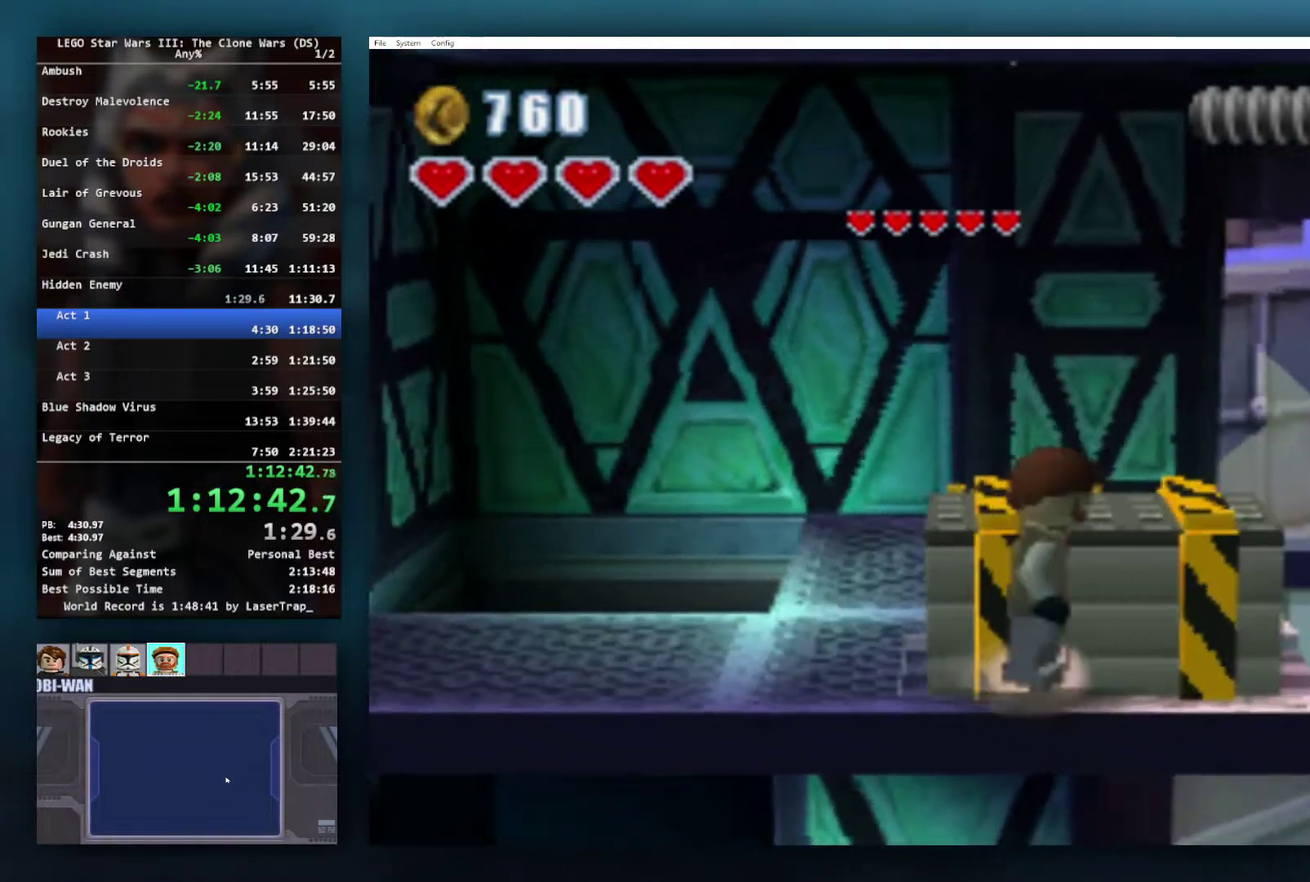
{"buttons": [], "left_stick": "center", "right_stick": "center", "events": [[67, "A", "up"], [233, "left_stick", "up-left"], [450, "left_stick", "center"]]}
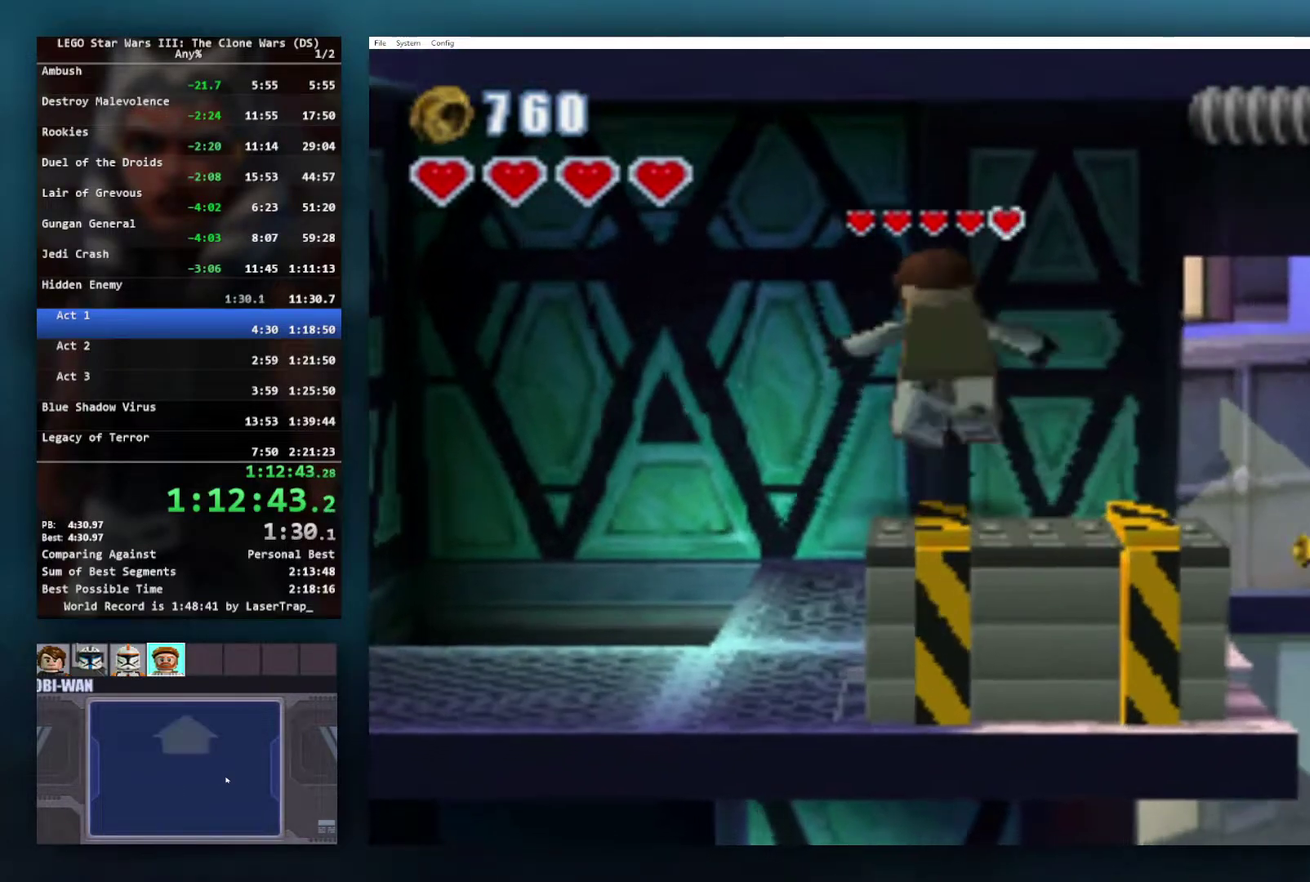
{"buttons": [], "left_stick": "center", "right_stick": "center", "events": []}
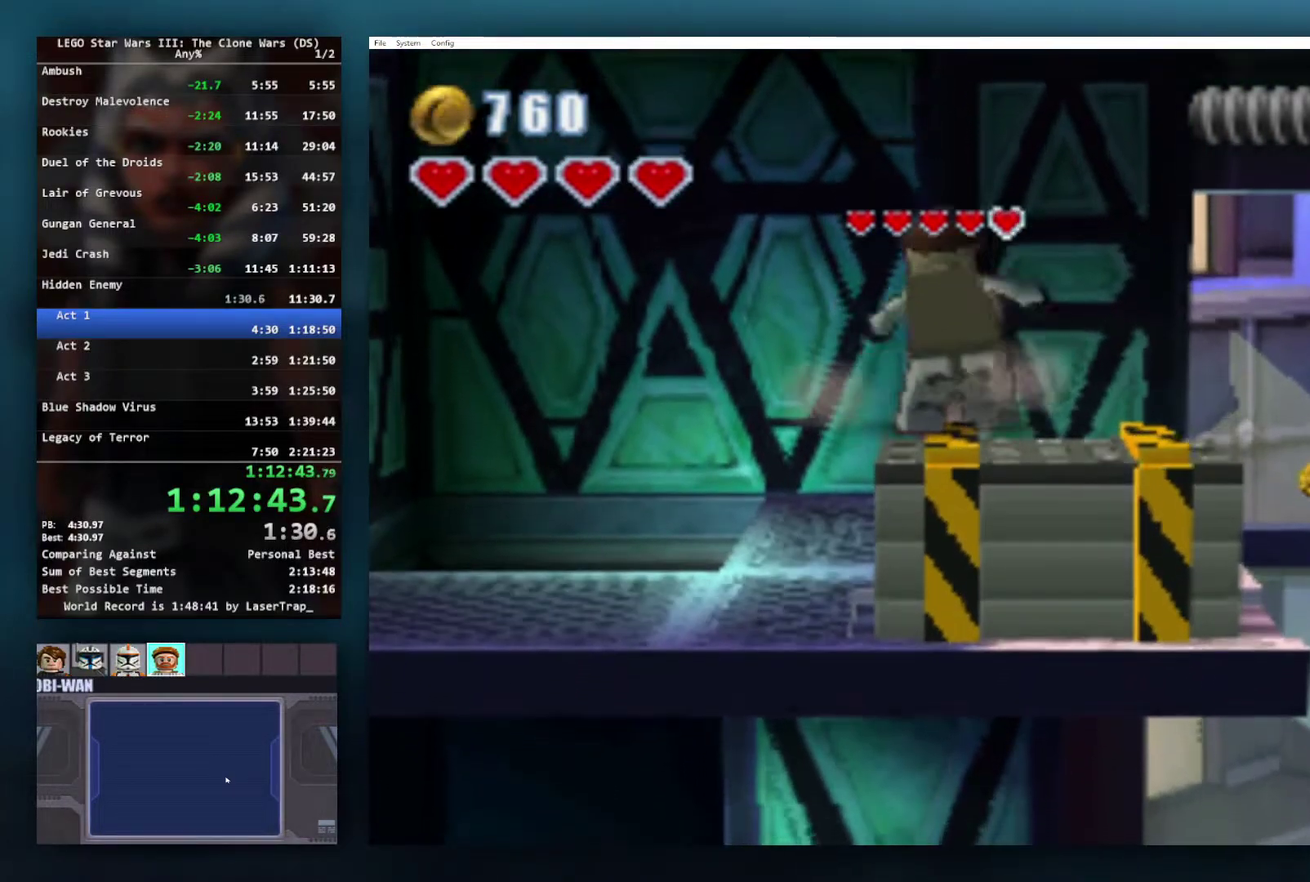
{"buttons": [], "left_stick": "center", "right_stick": "center", "events": [[183, "A", "down"], [483, "A", "up"]]}
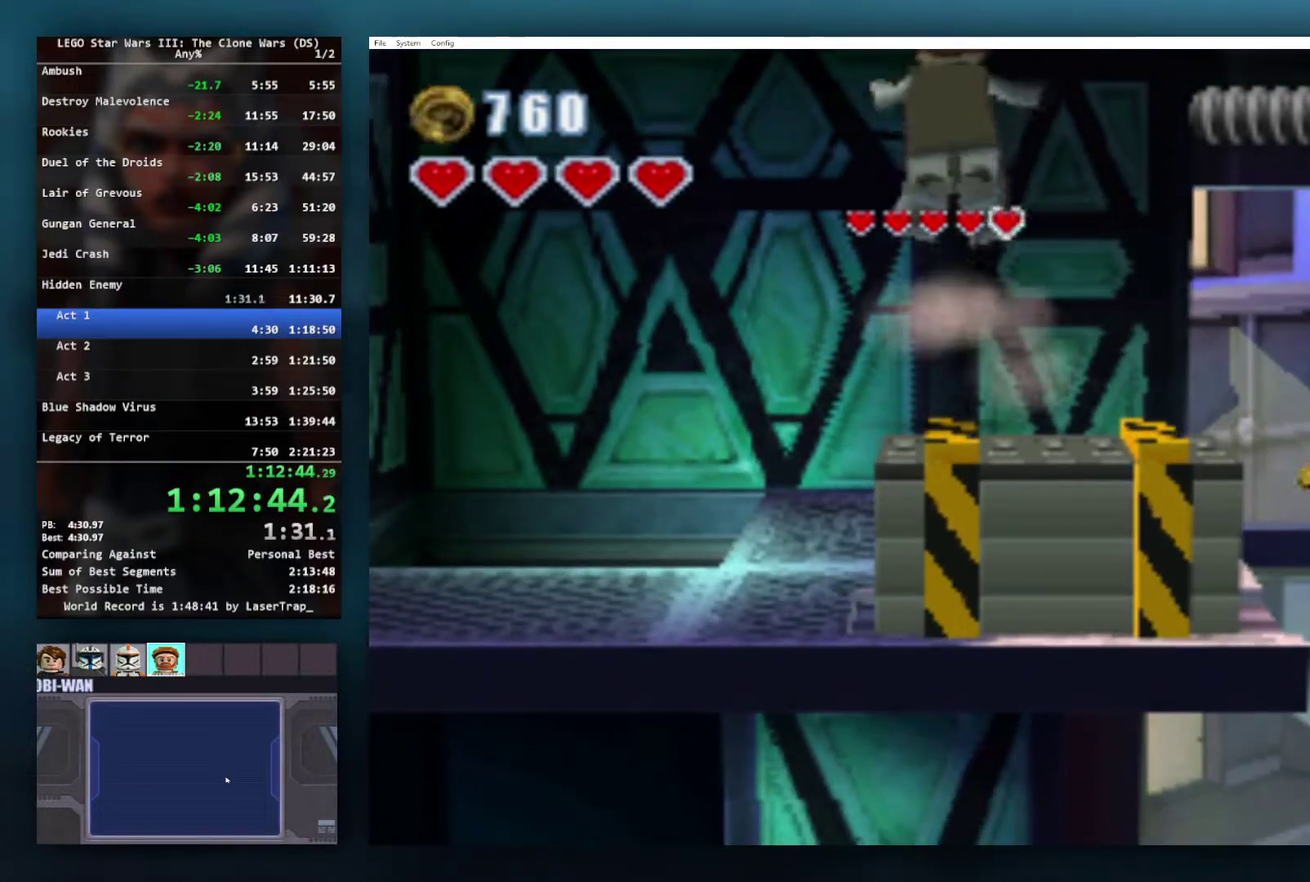
{"buttons": [], "left_stick": "center", "right_stick": "center", "events": [[100, "X", "down"], [217, "R1", "down"], [383, "R1", "up"], [400, "X", "up"]]}
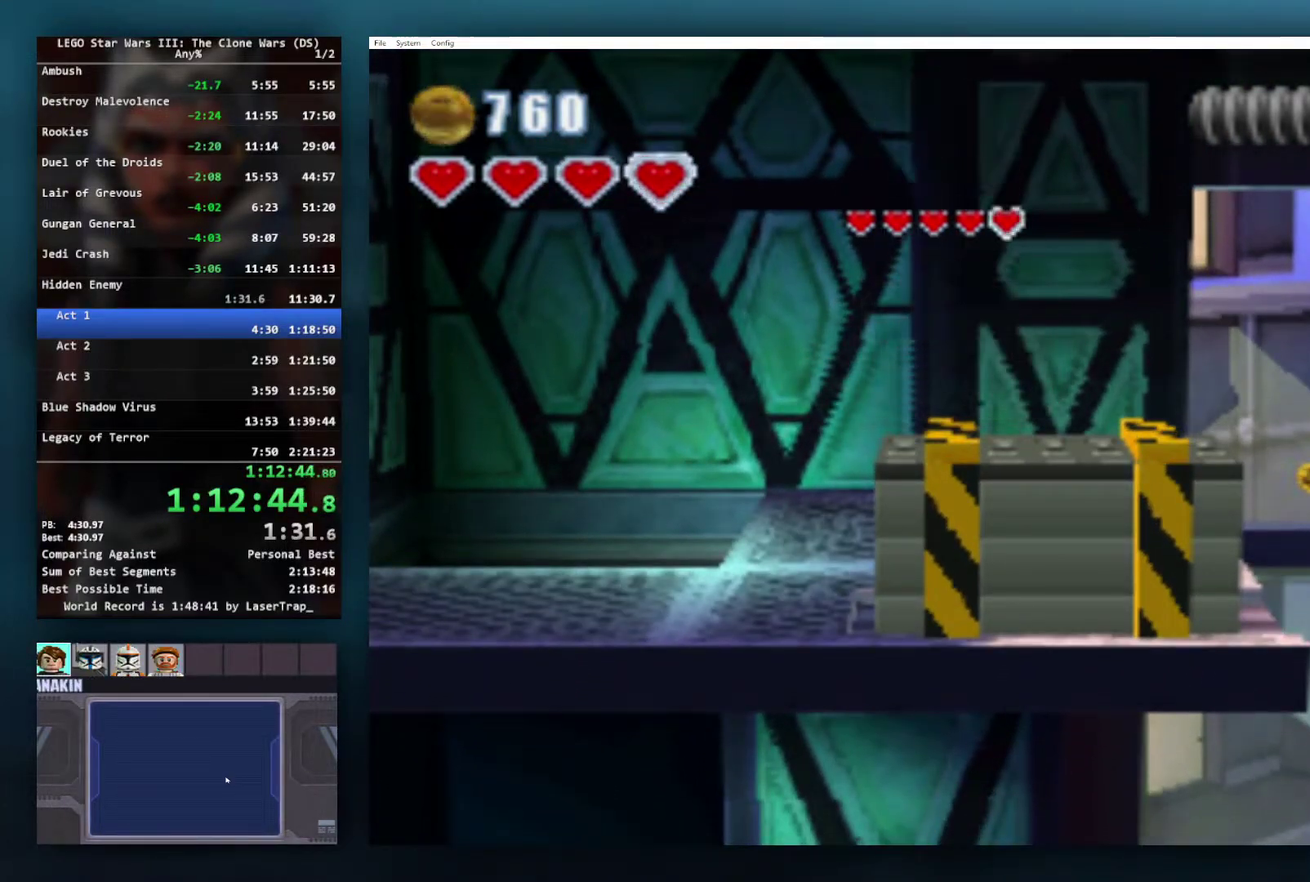
{"buttons": [], "left_stick": "center", "right_stick": "center", "events": [[417, "left_stick", "down"], [500, "left_stick", "center"]]}
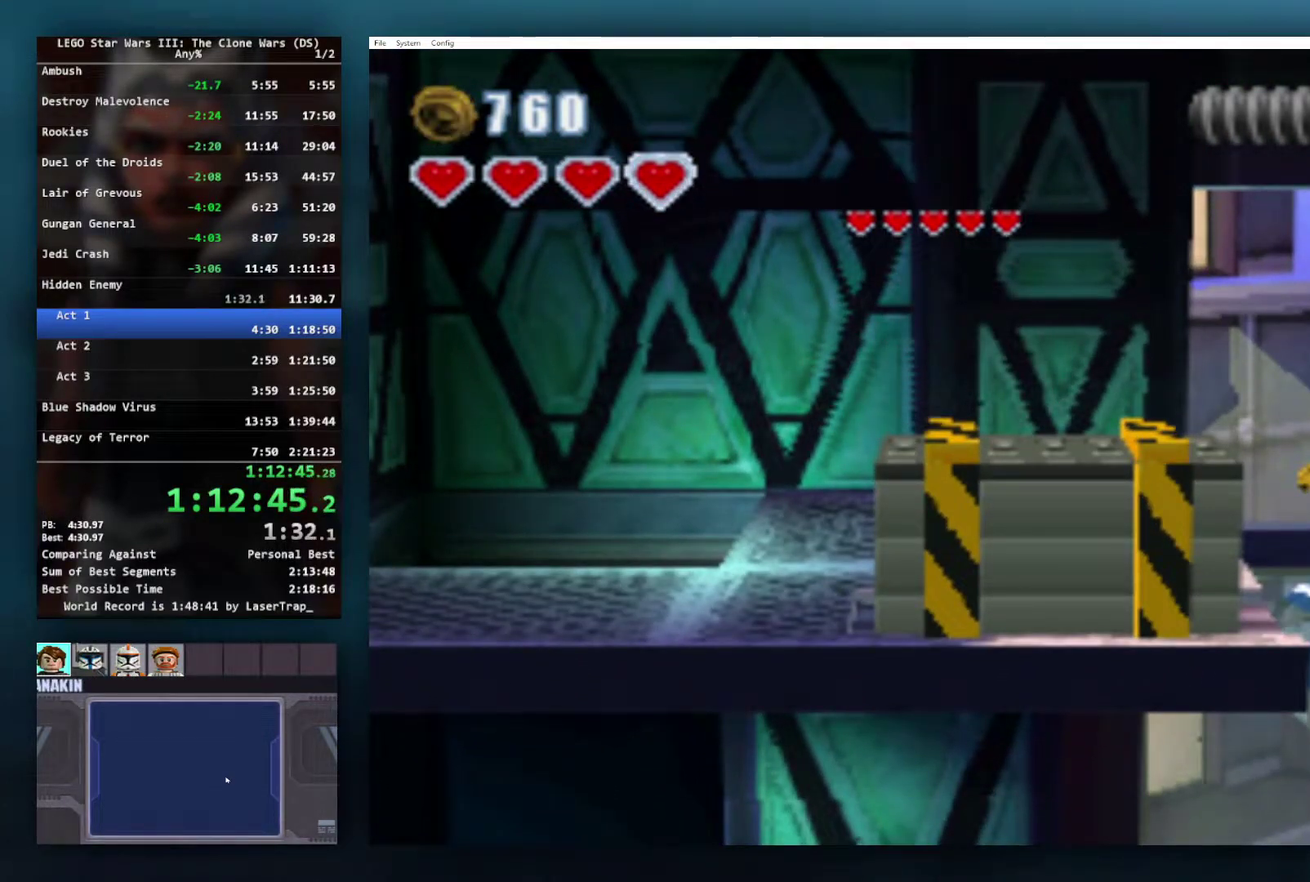
{"buttons": [], "left_stick": "center", "right_stick": "center", "events": []}
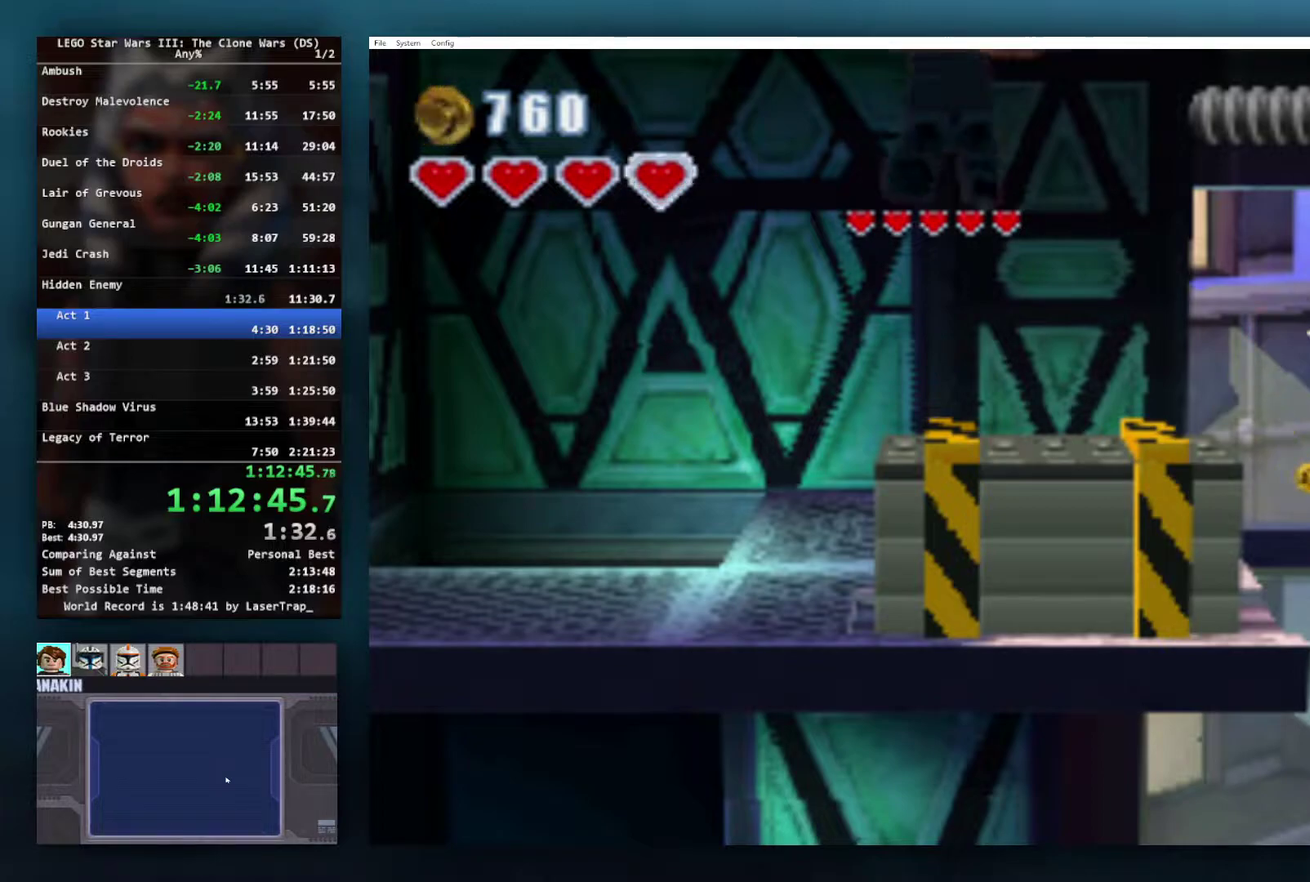
{"buttons": ["A"], "left_stick": "left", "right_stick": "center", "events": [[383, "left_stick", "left"], [400, "A", "down"]]}
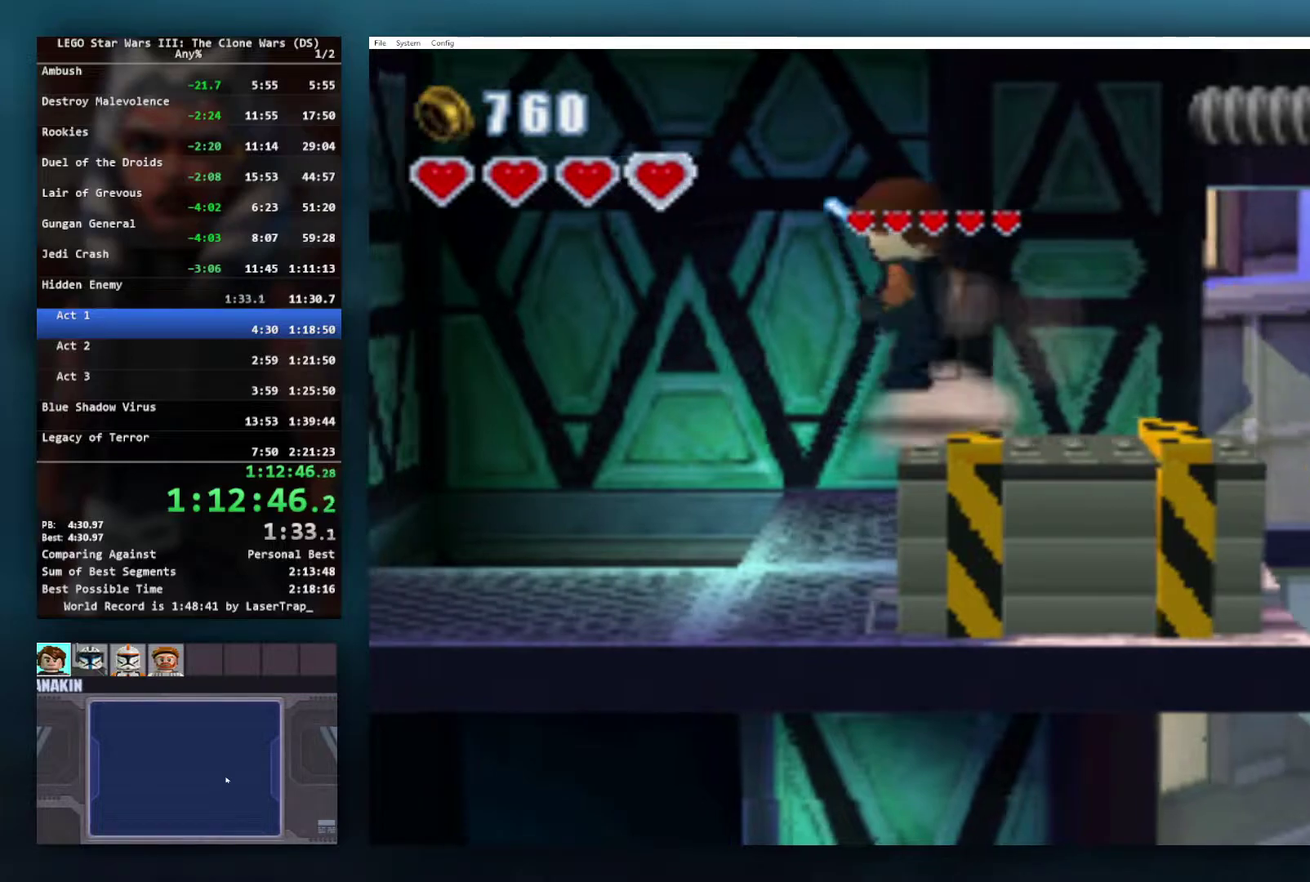
{"buttons": ["A"], "left_stick": "left", "right_stick": "center", "events": [[167, "A", "up"], [417, "A", "down"]]}